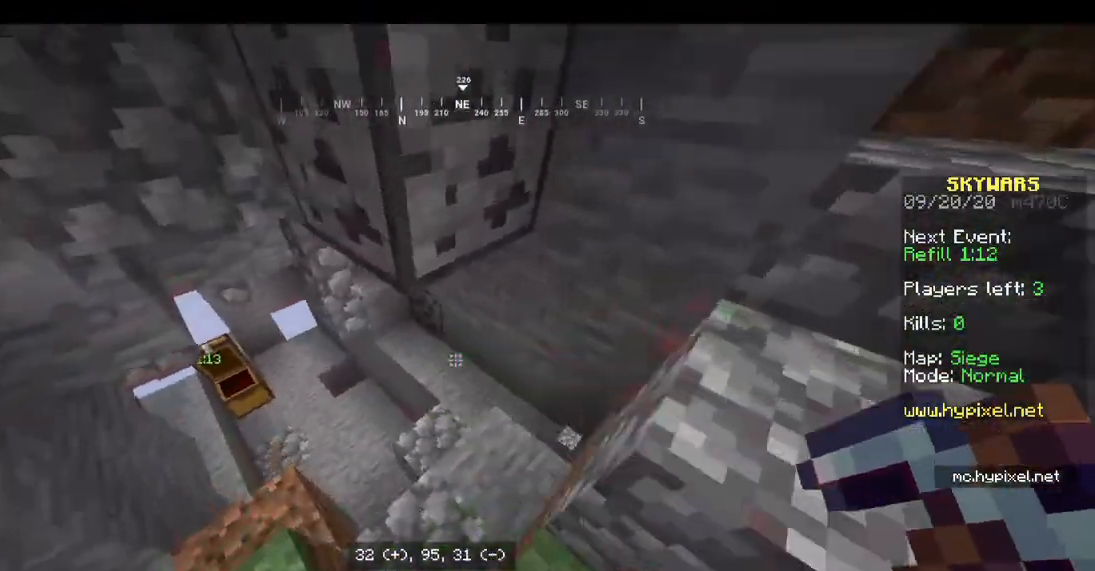
Gameplay with keyboard and mouse; each line is a JSON object with the keys and mouse buttons held at the frame after it. "events" lists presses ("down") and releases ("up") of "a", "d", "s", "space", "w", "mouse_left" and "mouse_right" between this image and that frame as [ms after this image, input, new state], when the widget could be followed in between. "mouse_left", "mouse_right" = the "left", "right" buttons of the "mouse" list. No other keys are recorded. Fast repeated clicks can show as one long hold. Mouse movement is not recorded.
{"keys": ["w"], "mouse": [], "events": [[200, "a", "up"]]}
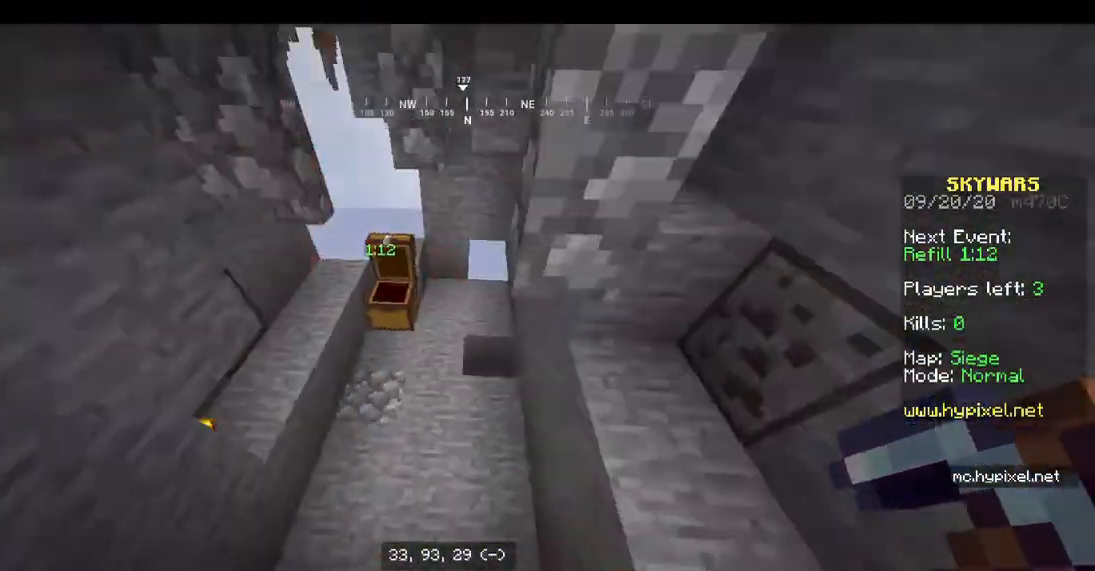
{"keys": ["w"], "mouse": ["left"], "events": [[267, "mouse_left", "down"]]}
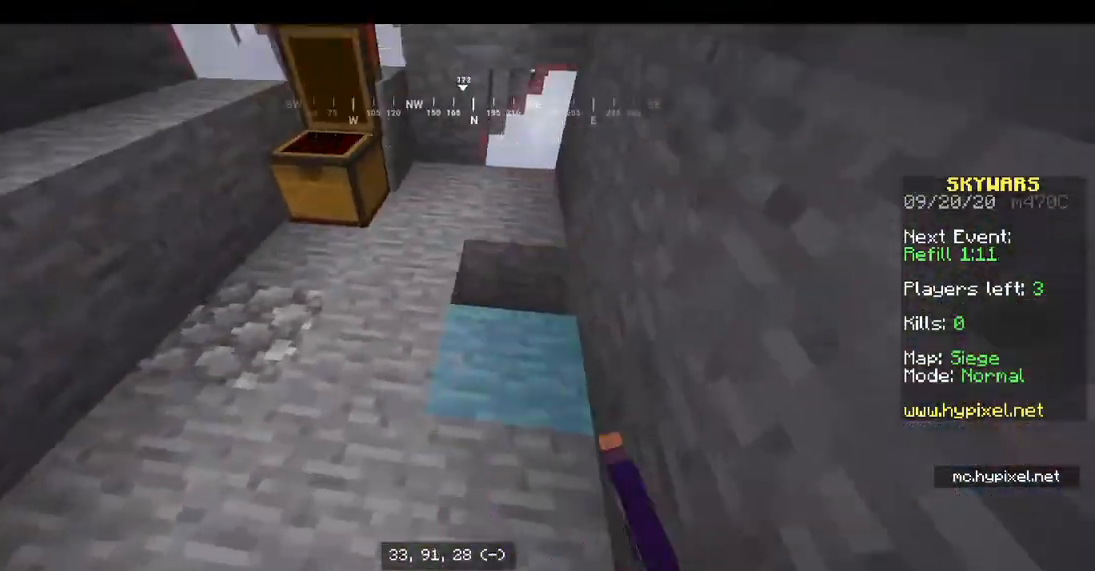
{"keys": ["w"], "mouse": ["left"], "events": [[67, "a", "down"], [300, "a", "up"]]}
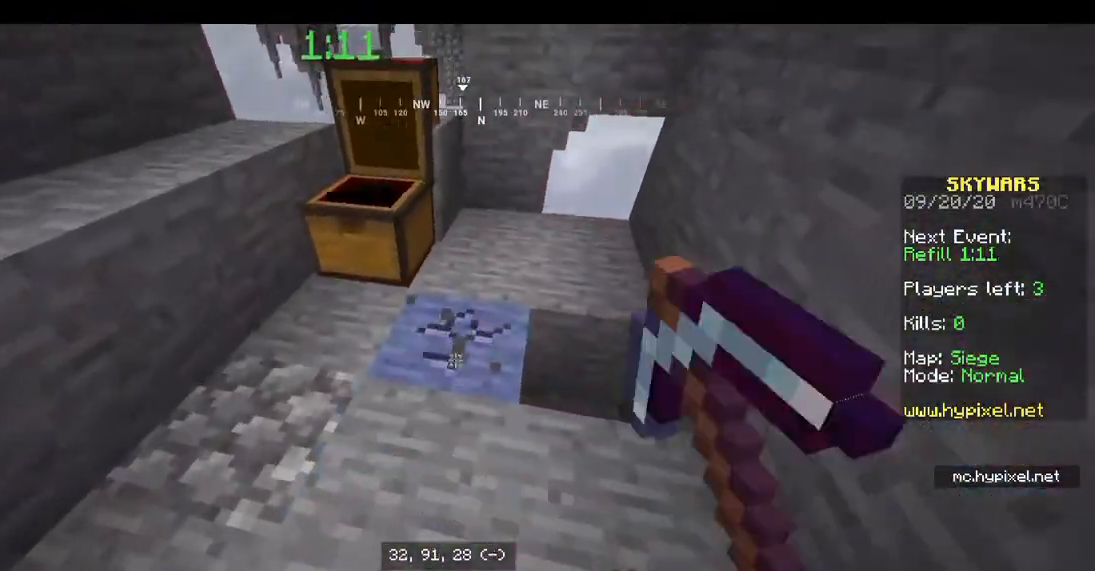
{"keys": ["d", "w"], "mouse": ["left"], "events": [[167, "d", "down"]]}
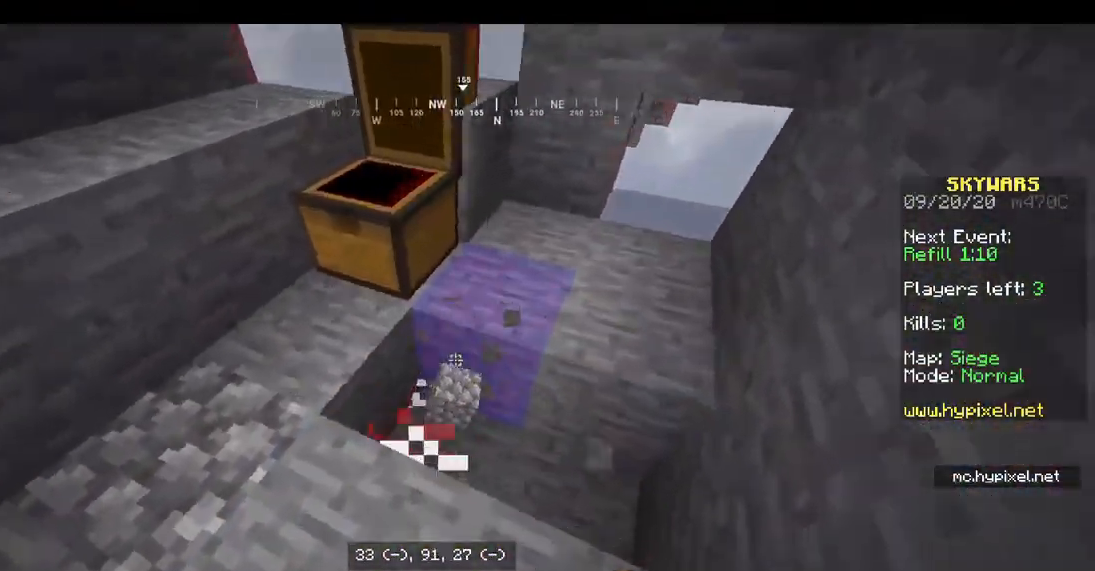
{"keys": ["d", "w"], "mouse": ["left"], "events": []}
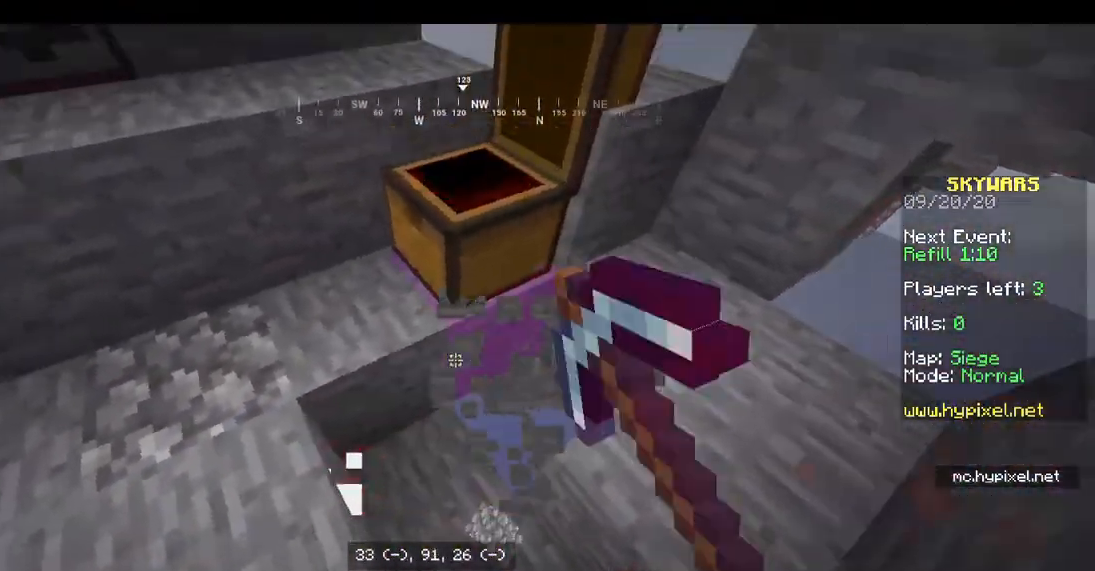
{"keys": ["w"], "mouse": ["left"], "events": [[300, "d", "up"]]}
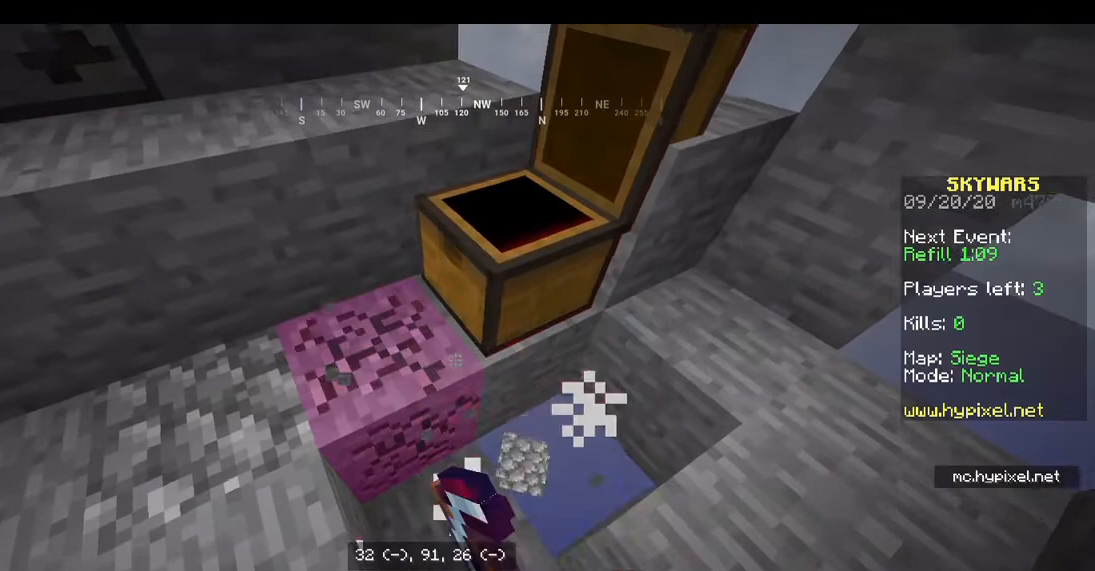
{"keys": ["d"], "mouse": ["left"], "events": [[367, "d", "down"], [467, "w", "up"]]}
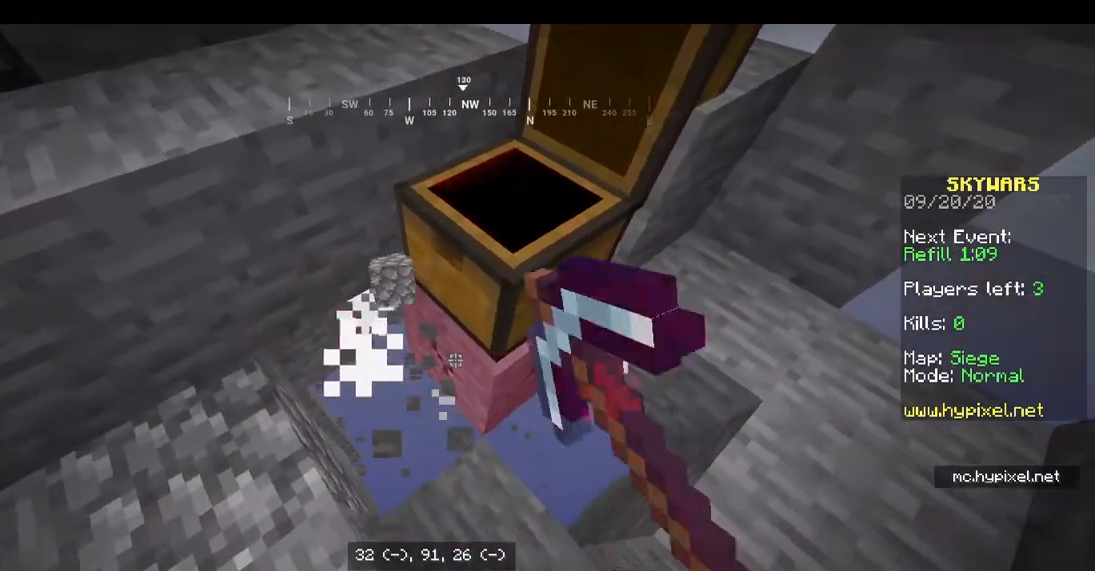
{"keys": ["d"], "mouse": ["left"], "events": [[100, "s", "down"], [433, "s", "up"]]}
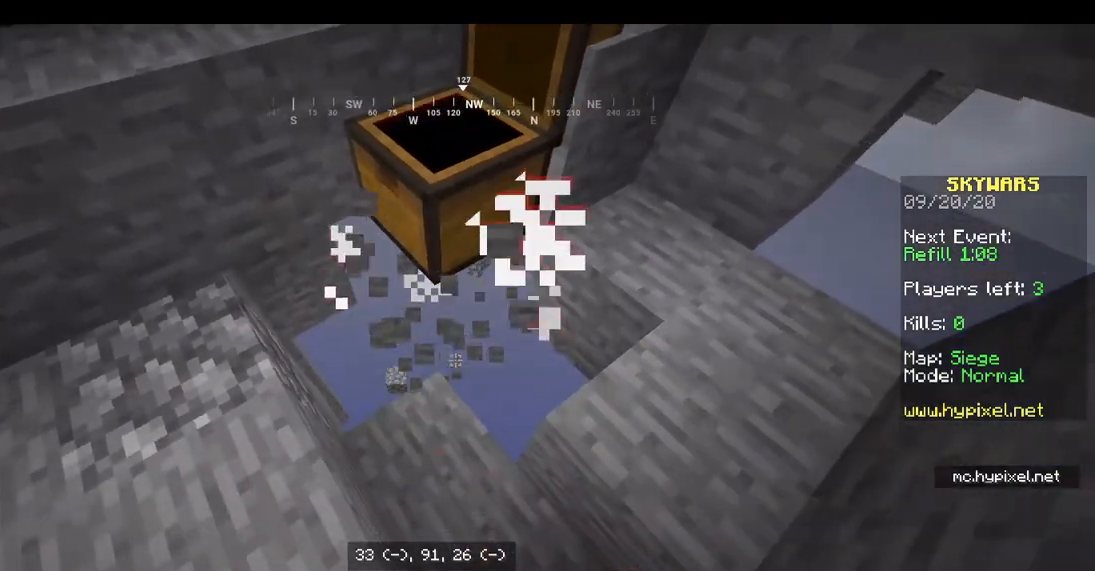
{"keys": [], "mouse": [], "events": [[167, "mouse_left", "up"], [200, "d", "up"], [200, "w", "down"], [400, "w", "up"]]}
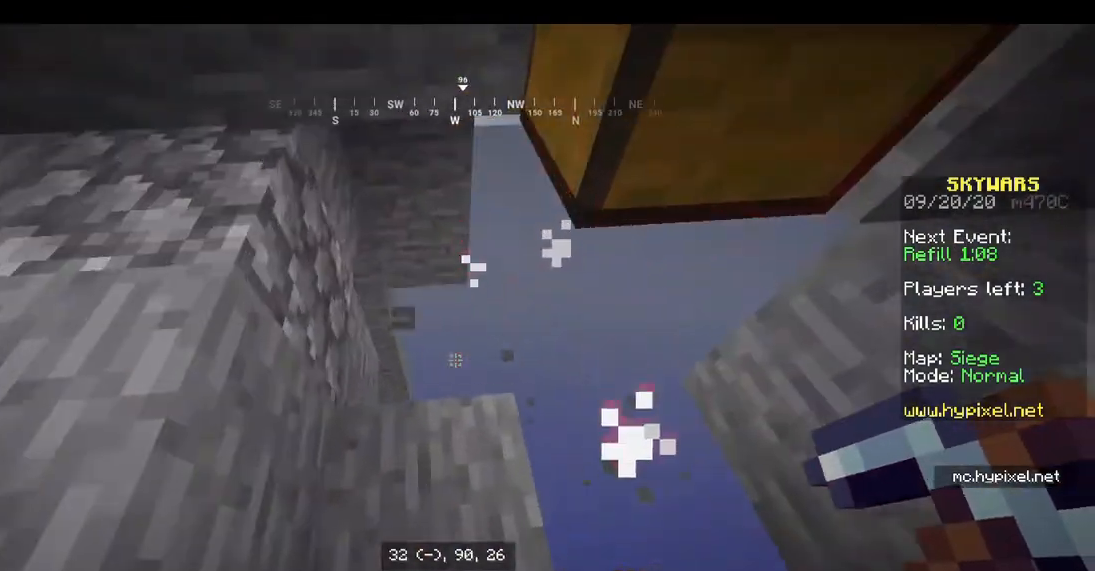
{"keys": ["d", "w"], "mouse": ["left"], "events": [[167, "d", "down"], [367, "w", "down"], [500, "mouse_left", "down"]]}
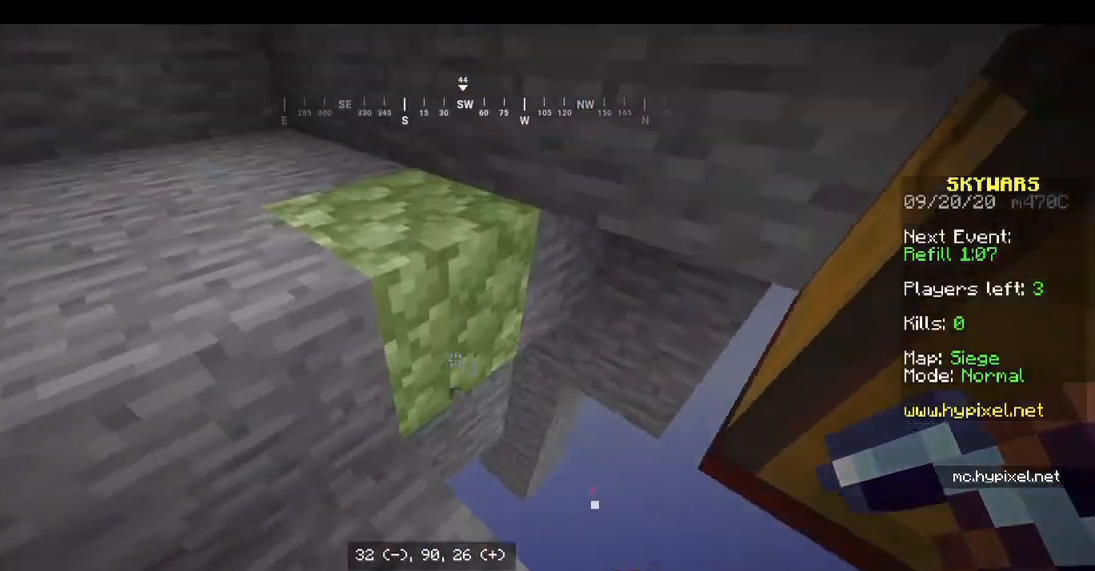
{"keys": [], "mouse": ["left"], "events": [[67, "w", "up"], [267, "d", "up"], [300, "a", "down"], [500, "a", "up"]]}
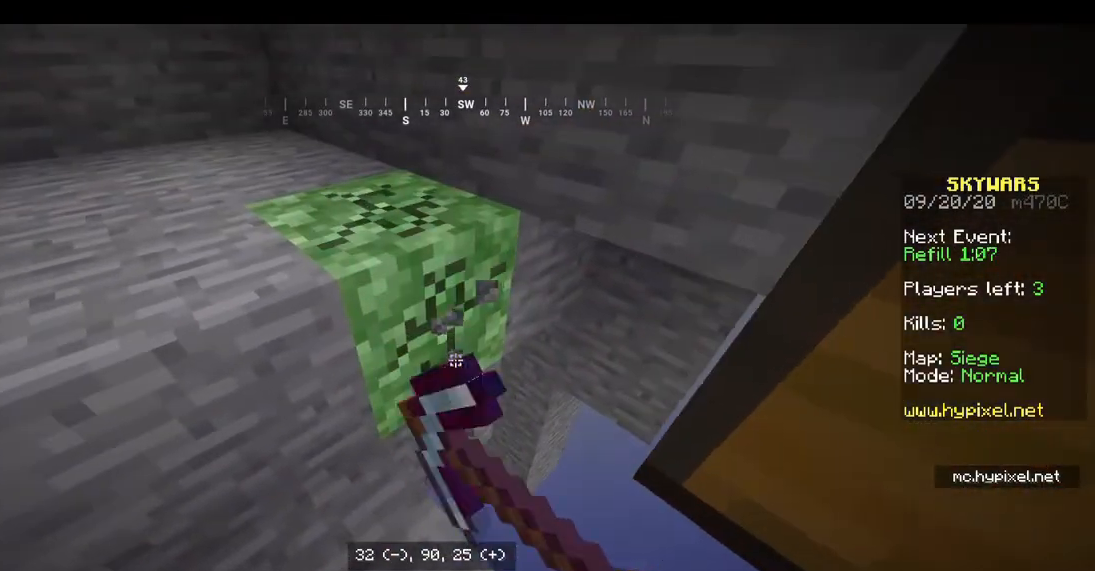
{"keys": ["a"], "mouse": ["left"], "events": [[433, "a", "down"]]}
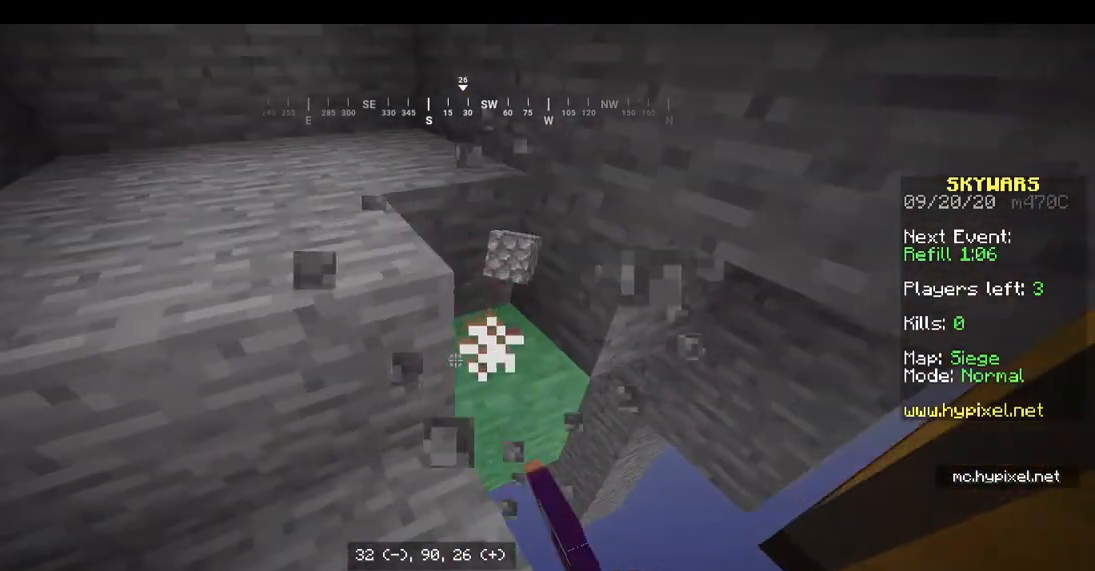
{"keys": ["w"], "mouse": ["left"], "events": [[300, "a", "up"], [400, "w", "down"]]}
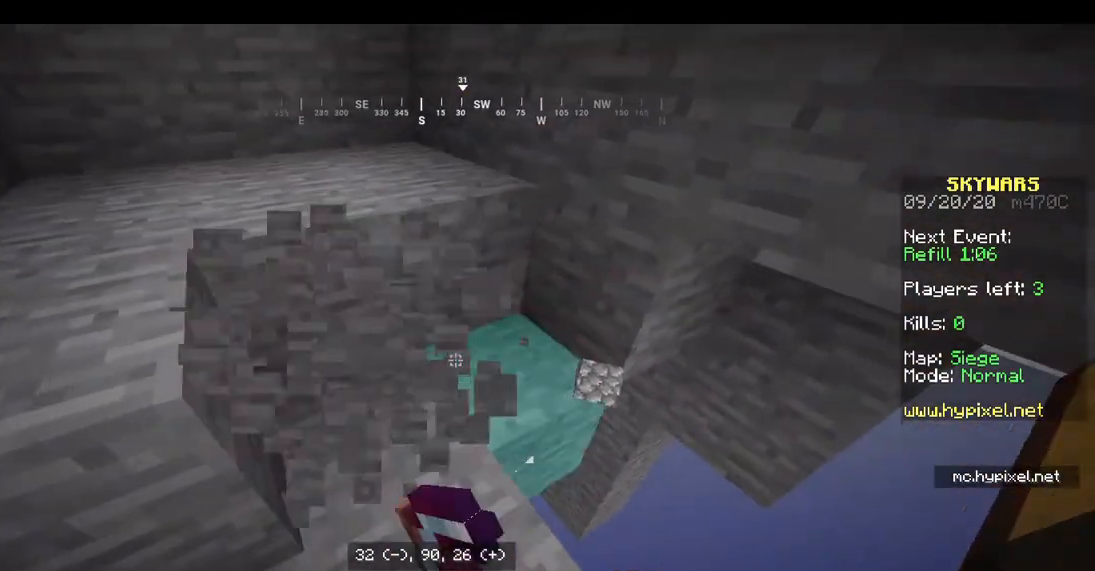
{"keys": ["a", "w"], "mouse": ["left"], "events": [[100, "a", "down"]]}
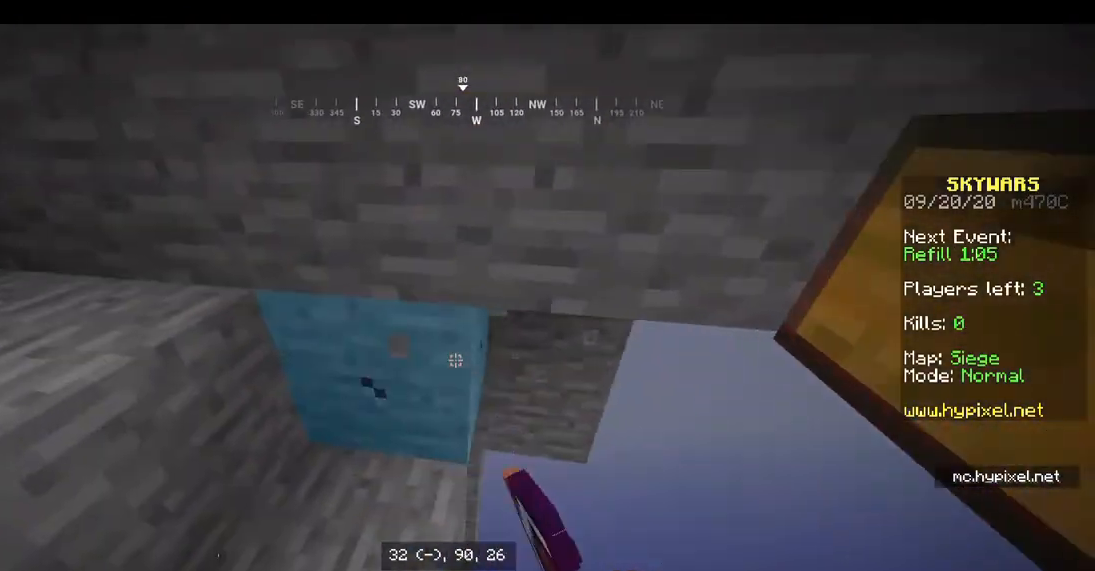
{"keys": ["a"], "mouse": ["left"], "events": [[33, "w", "up"], [100, "a", "up"], [367, "a", "down"]]}
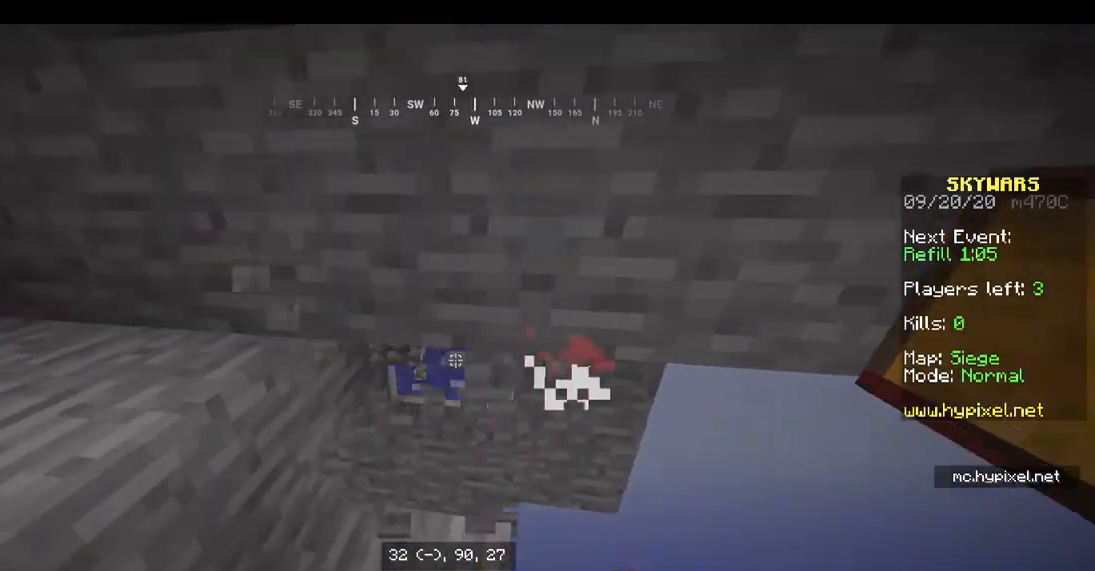
{"keys": ["w"], "mouse": ["left"], "events": [[100, "a", "up"], [100, "w", "down"], [300, "a", "down"], [500, "a", "up"]]}
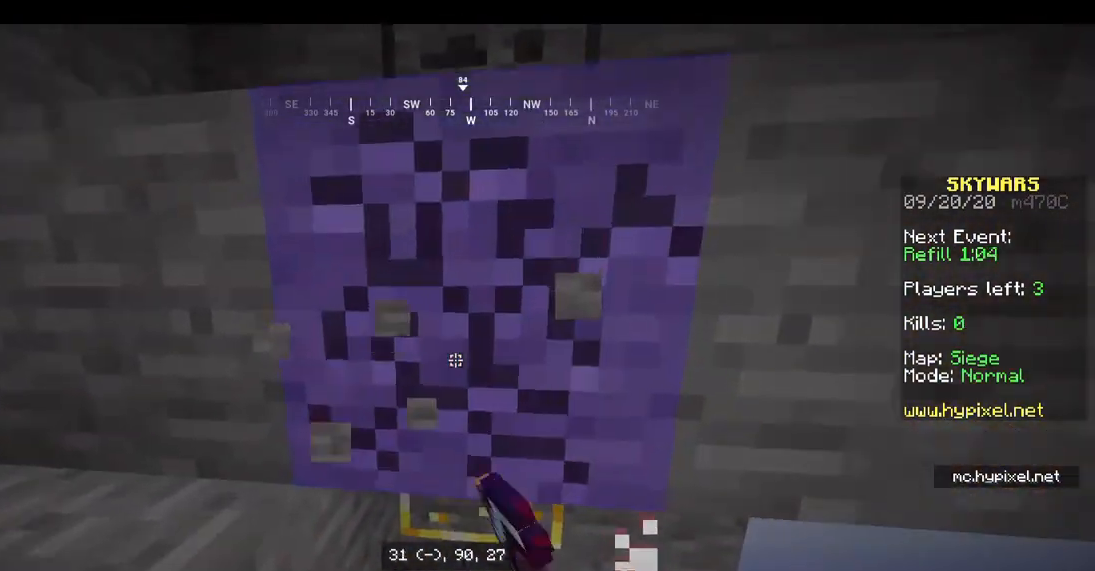
{"keys": [], "mouse": ["left"], "events": [[400, "w", "up"]]}
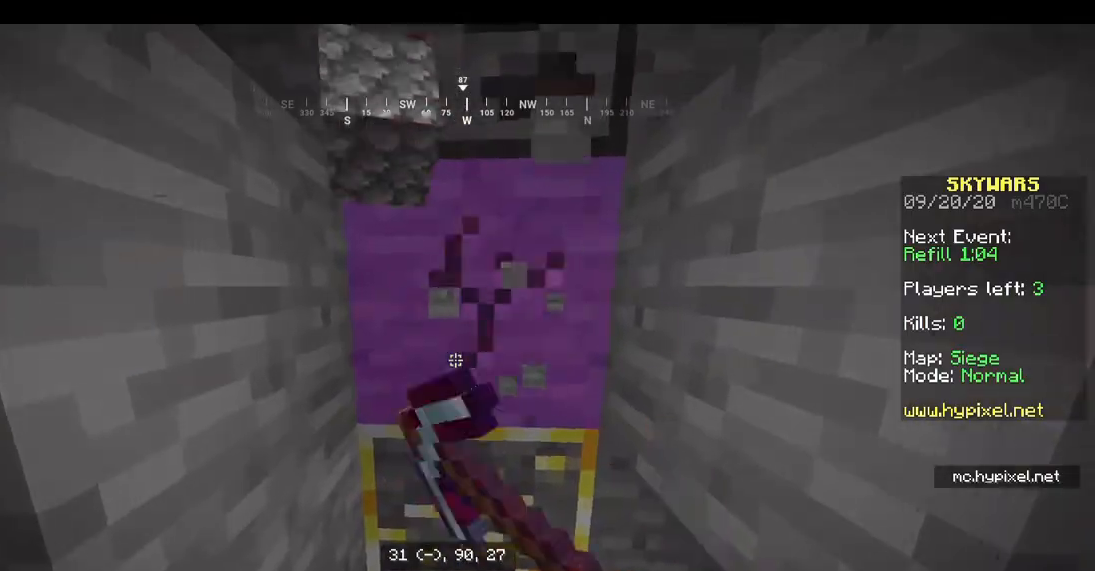
{"keys": ["s"], "mouse": ["left"], "events": [[133, "s", "down"]]}
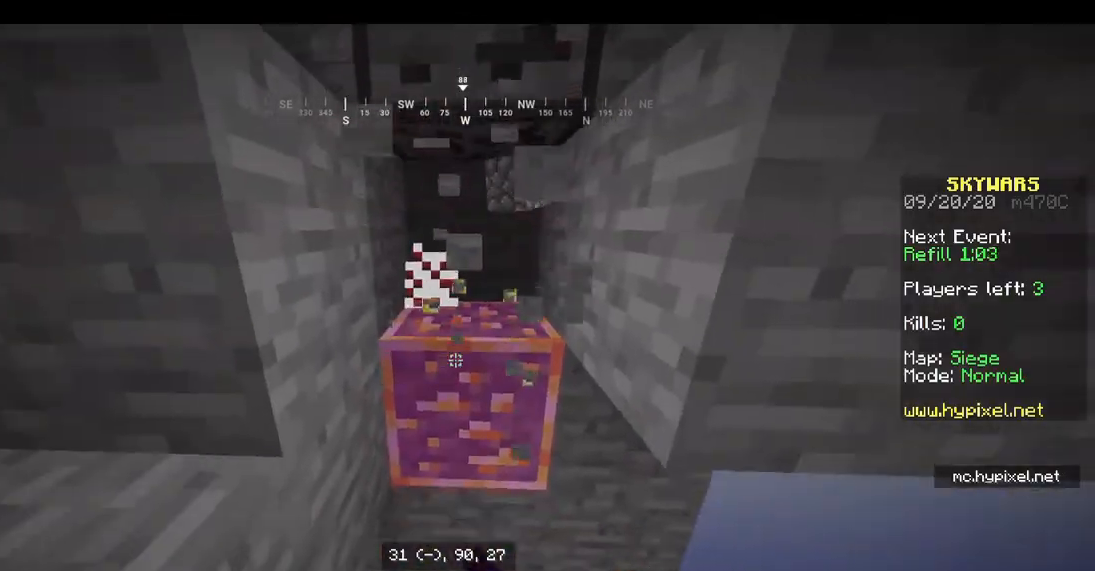
{"keys": [], "mouse": [], "events": [[100, "mouse_left", "up"], [267, "s", "up"]]}
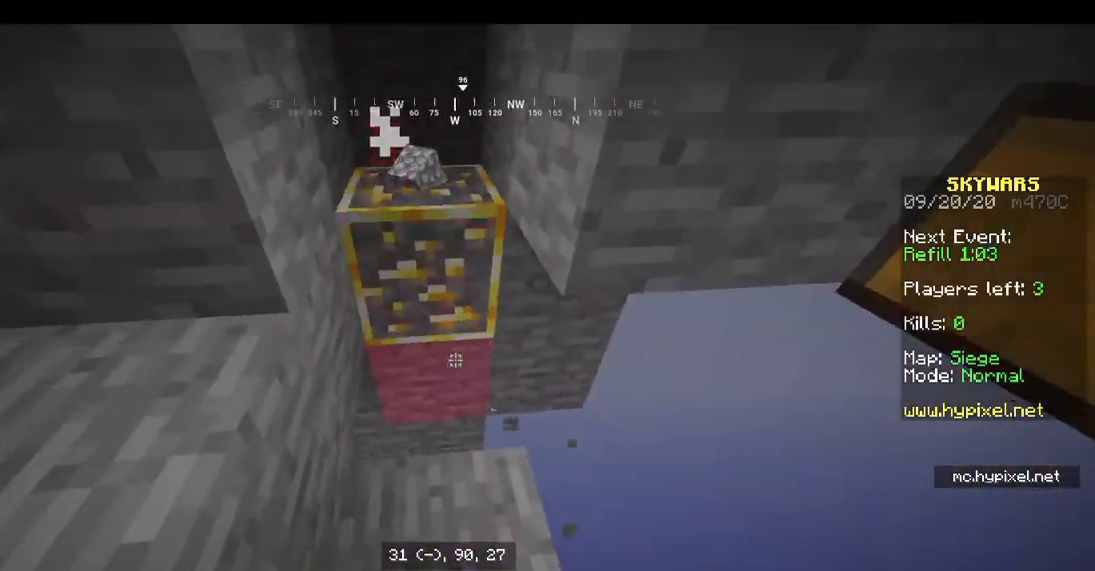
{"keys": [], "mouse": [], "events": []}
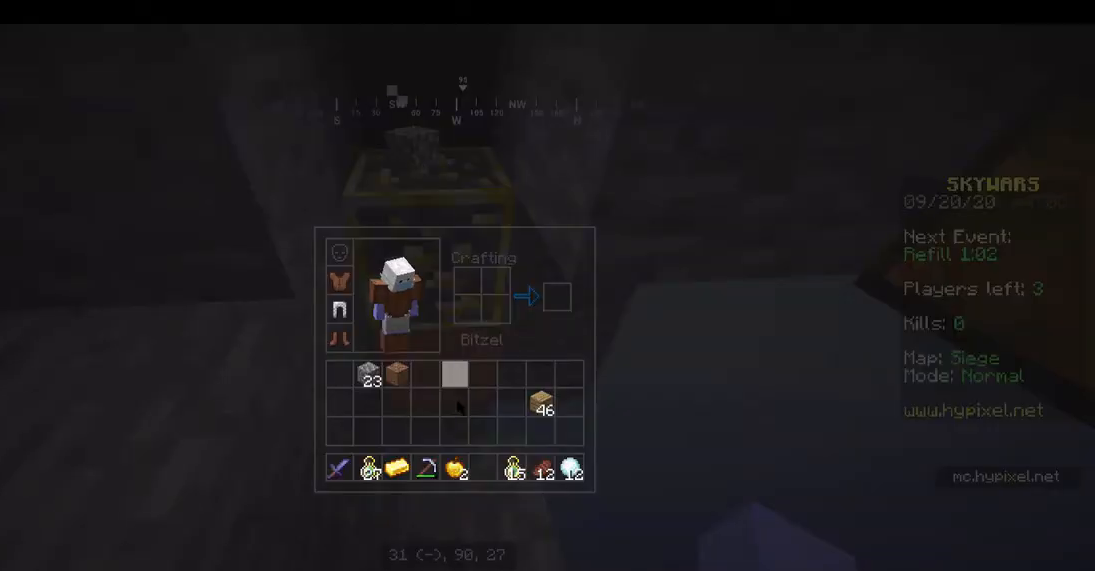
{"keys": [], "mouse": [], "events": []}
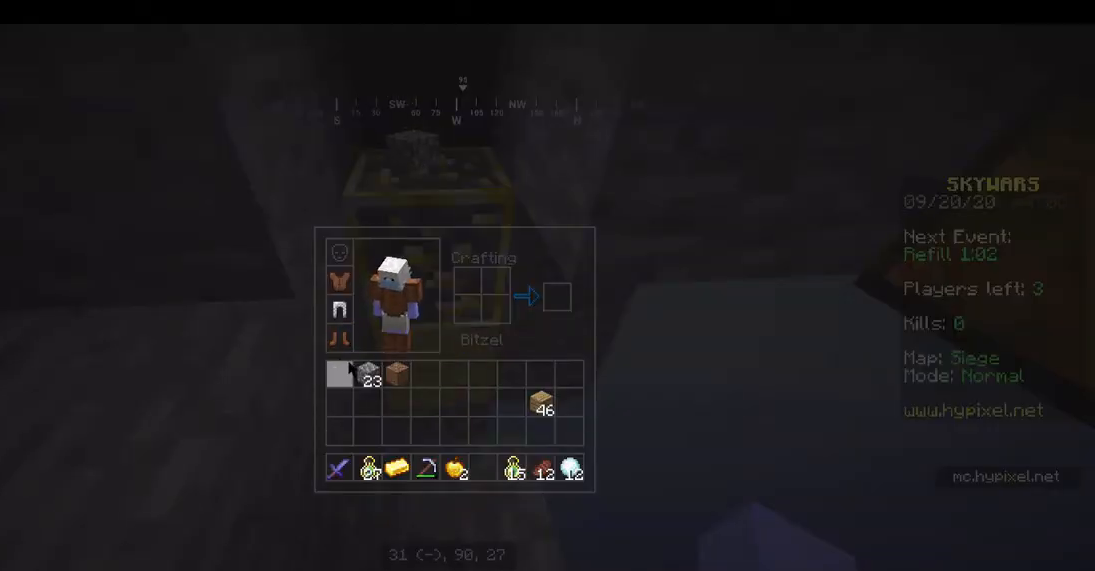
{"keys": [], "mouse": [], "events": []}
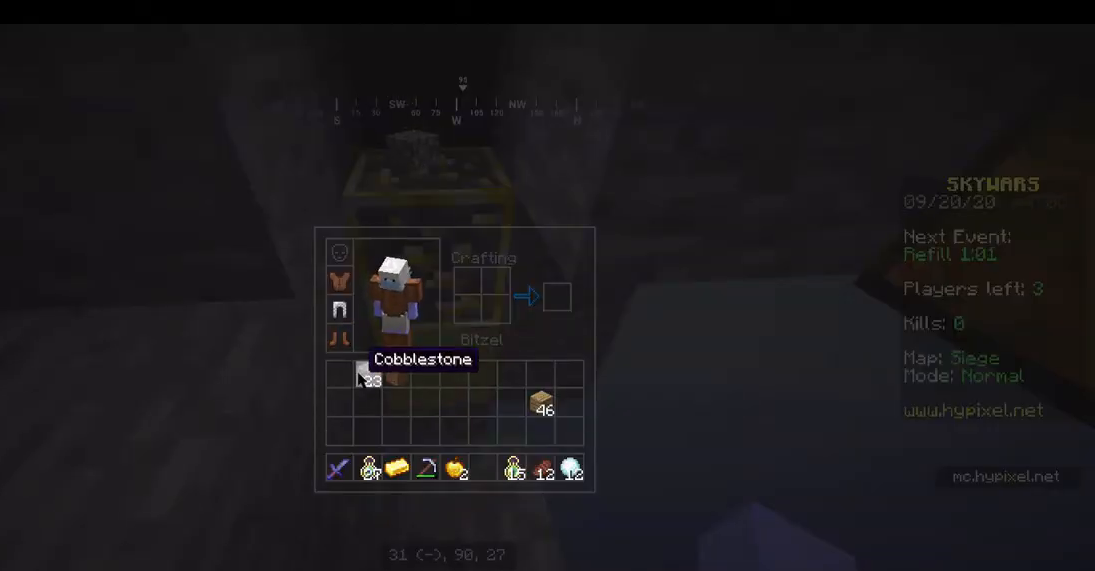
{"keys": [], "mouse": [], "events": []}
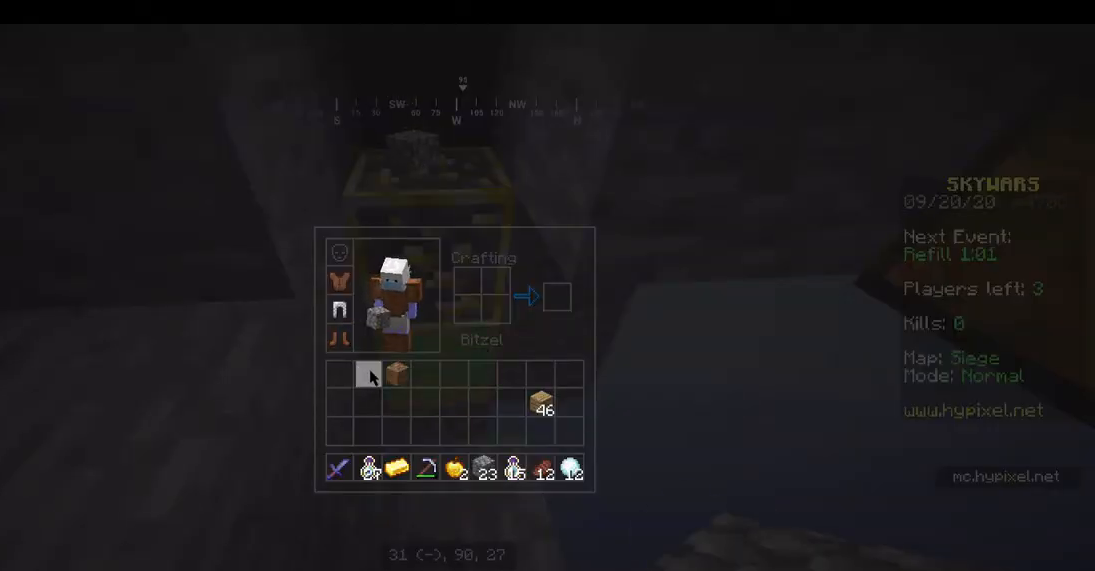
{"keys": [], "mouse": [], "events": [[333, "mouse_right", "down"], [467, "mouse_right", "up"]]}
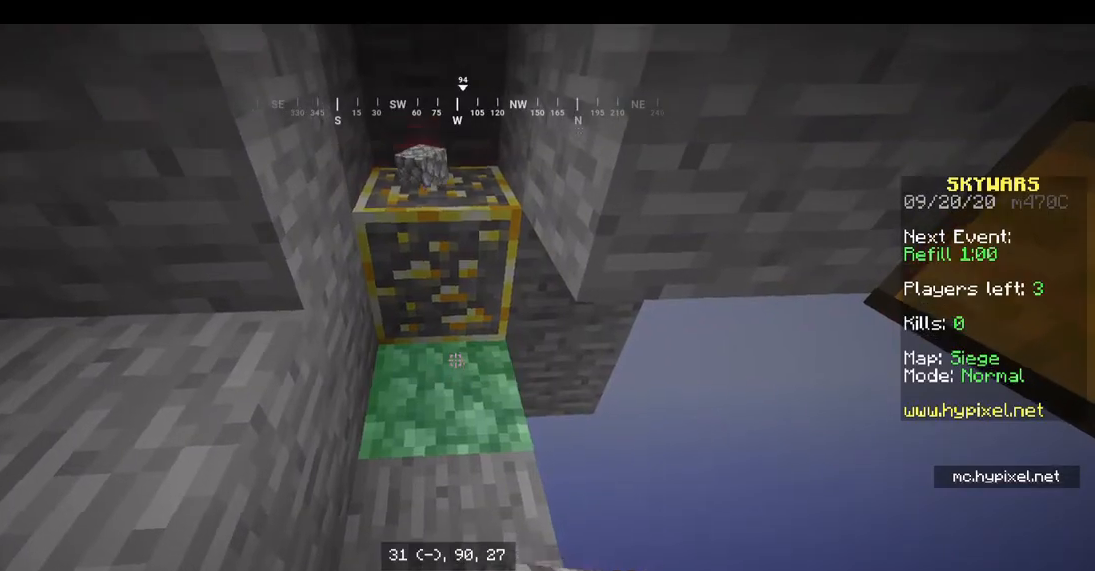
{"keys": [], "mouse": [], "events": [[33, "w", "down"], [233, "w", "up"]]}